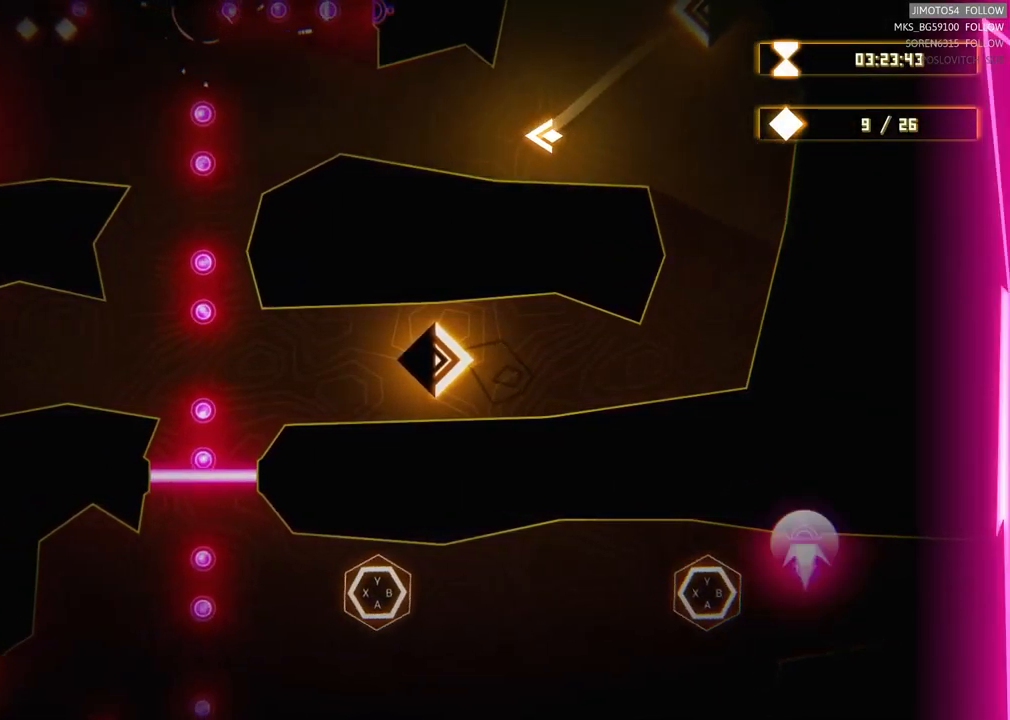
Gameplay with a controller (Xbox layout); each line is a JSON object with the inputs held at the frame after it (dt_ms = milliseconds from this image to that frame). "events" lists button and stick changes between this image and that frame as [ms after this image, input, new state], when the widget could be followed in between. Not read: HOME SELECT.
{"dt_ms": 500, "buttons": [], "left_stick": "center", "right_stick": "center", "events": [[233, "left_stick", "center"]]}
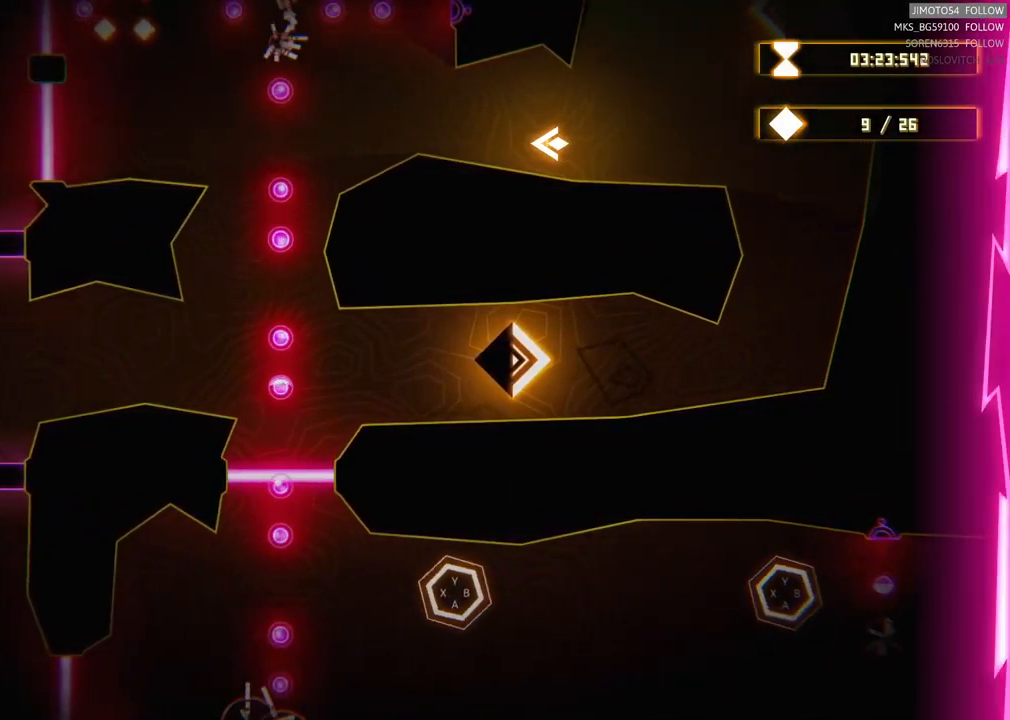
{"dt_ms": 500, "buttons": ["L1"], "left_stick": "up-left", "right_stick": "center", "events": [[83, "left_stick", "left"], [183, "left_stick", "center"], [367, "L1", "down"], [367, "left_stick", "up-left"]]}
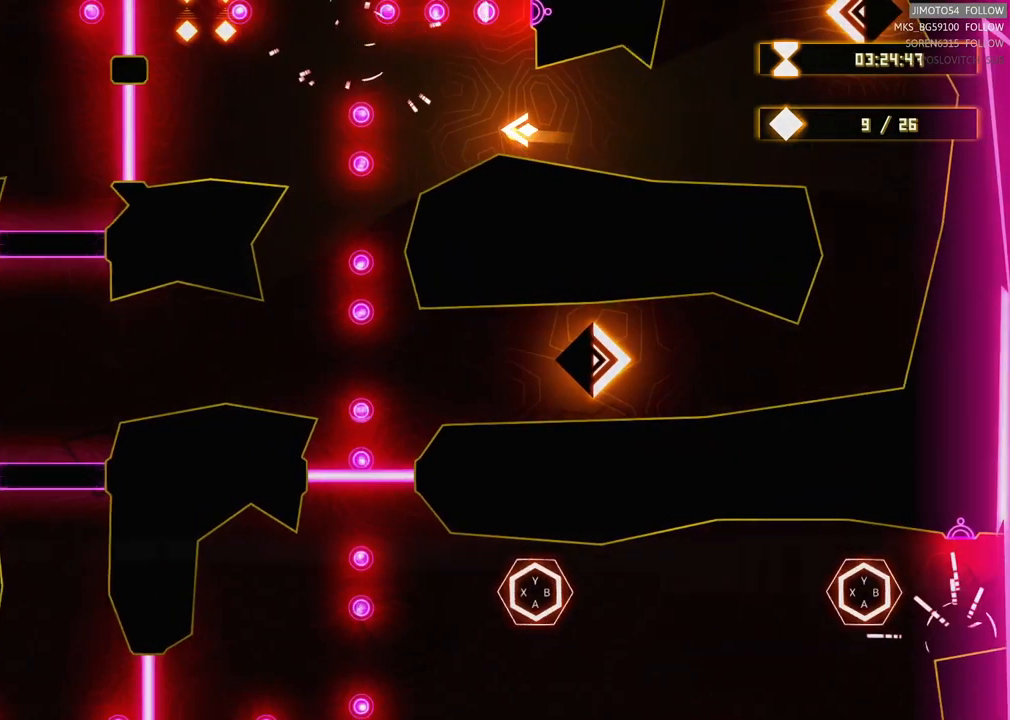
{"dt_ms": 500, "buttons": [], "left_stick": "up-left", "right_stick": "center", "events": [[100, "L1", "up"], [150, "left_stick", "center"], [250, "left_stick", "left"], [317, "left_stick", "up-left"]]}
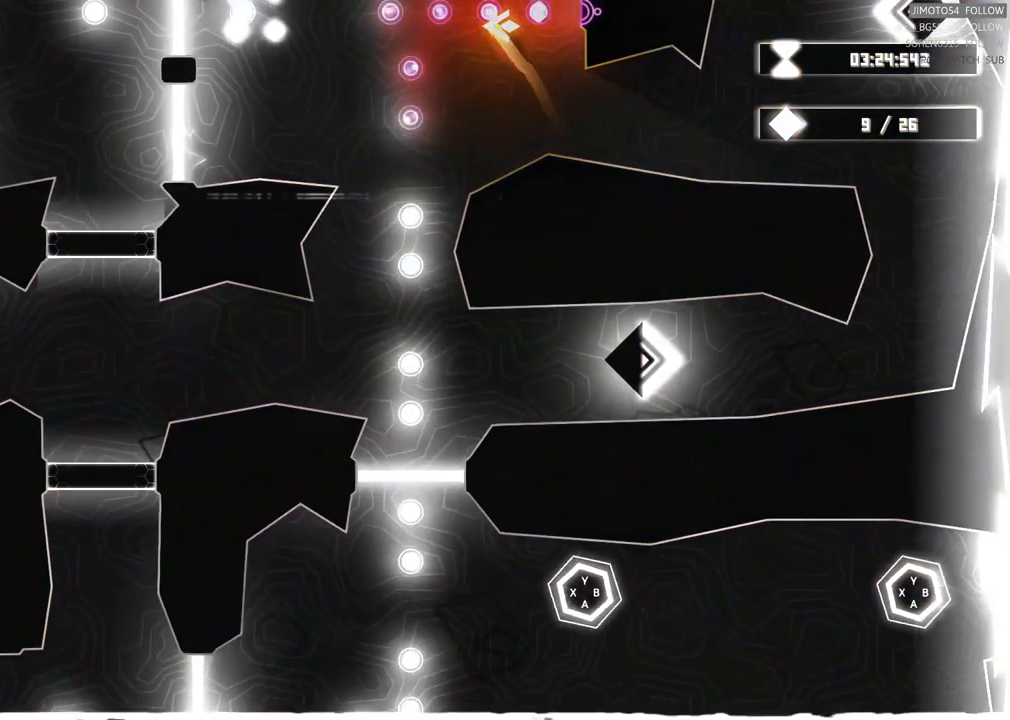
{"dt_ms": 500, "buttons": [], "left_stick": "center", "right_stick": "center", "events": [[50, "left_stick", "down-left"], [133, "left_stick", "down"], [467, "left_stick", "center"]]}
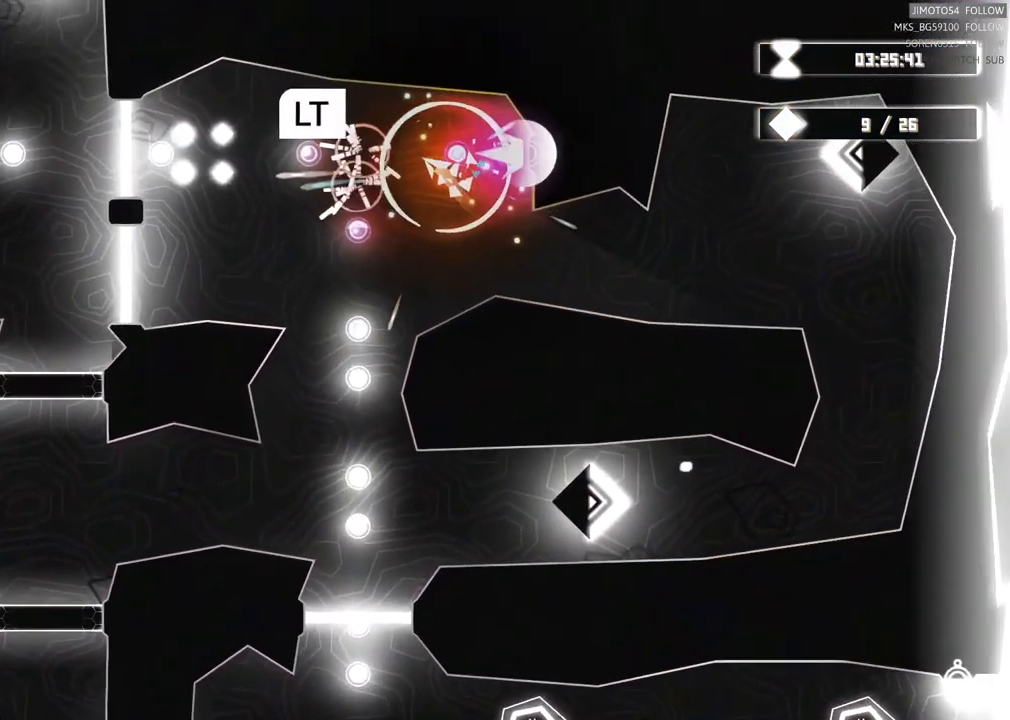
{"dt_ms": 500, "buttons": ["L2"], "left_stick": "center", "right_stick": "center", "events": [[133, "L2", "down"]]}
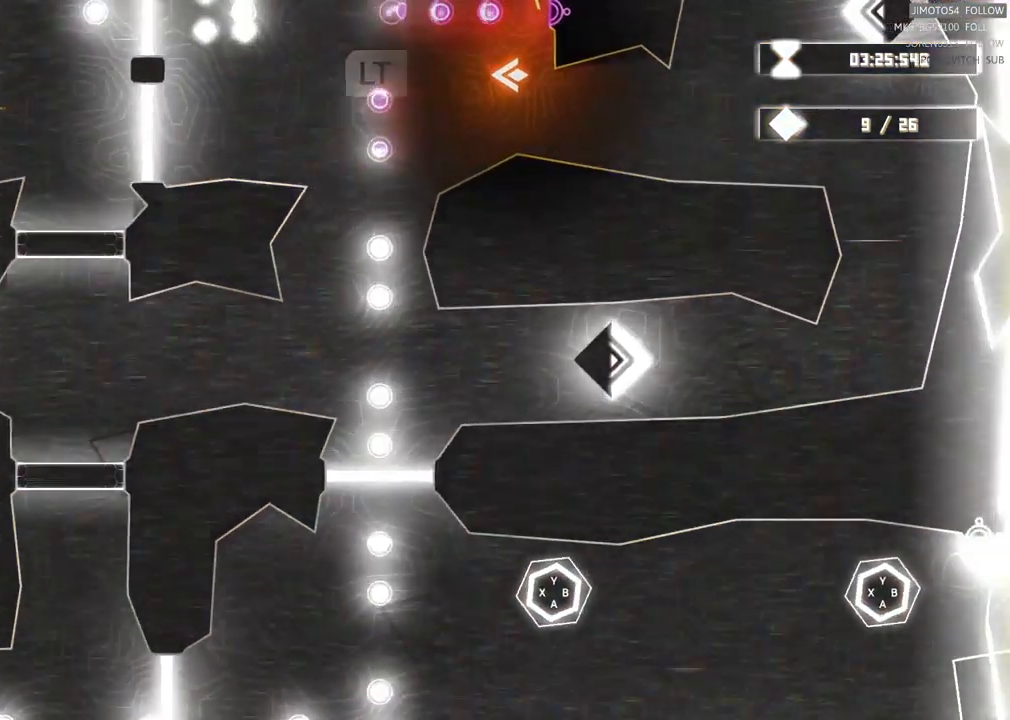
{"dt_ms": 500, "buttons": [], "left_stick": "center", "right_stick": "center", "events": [[333, "L2", "up"]]}
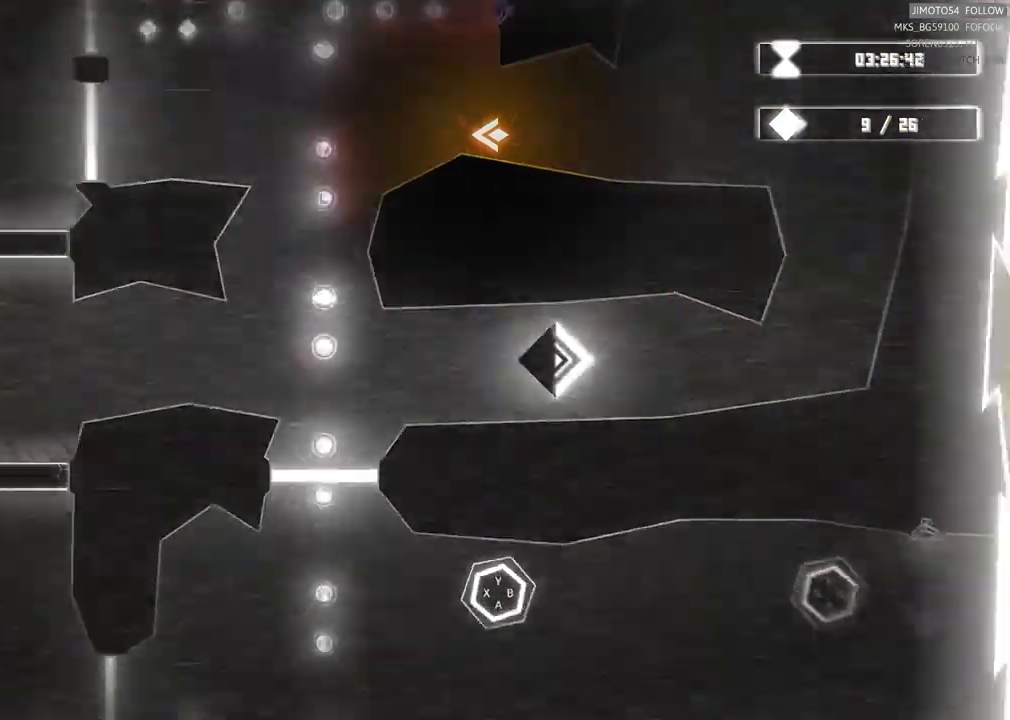
{"dt_ms": 500, "buttons": [], "left_stick": "center", "right_stick": "center", "events": []}
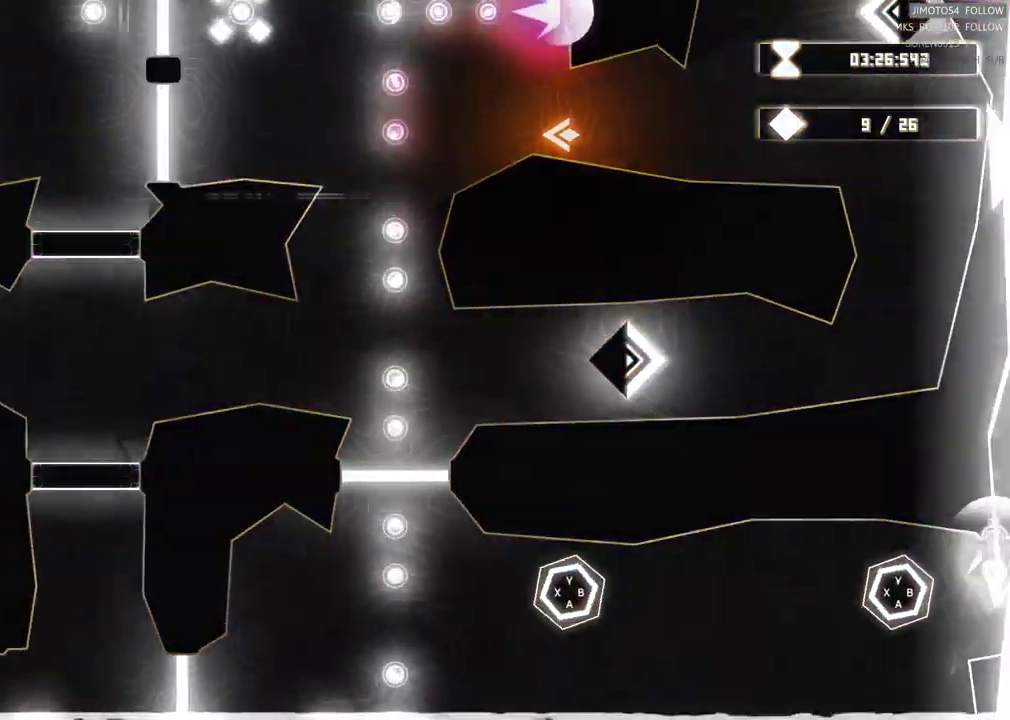
{"dt_ms": 500, "buttons": [], "left_stick": "left", "right_stick": "center", "events": [[184, "left_stick", "left"]]}
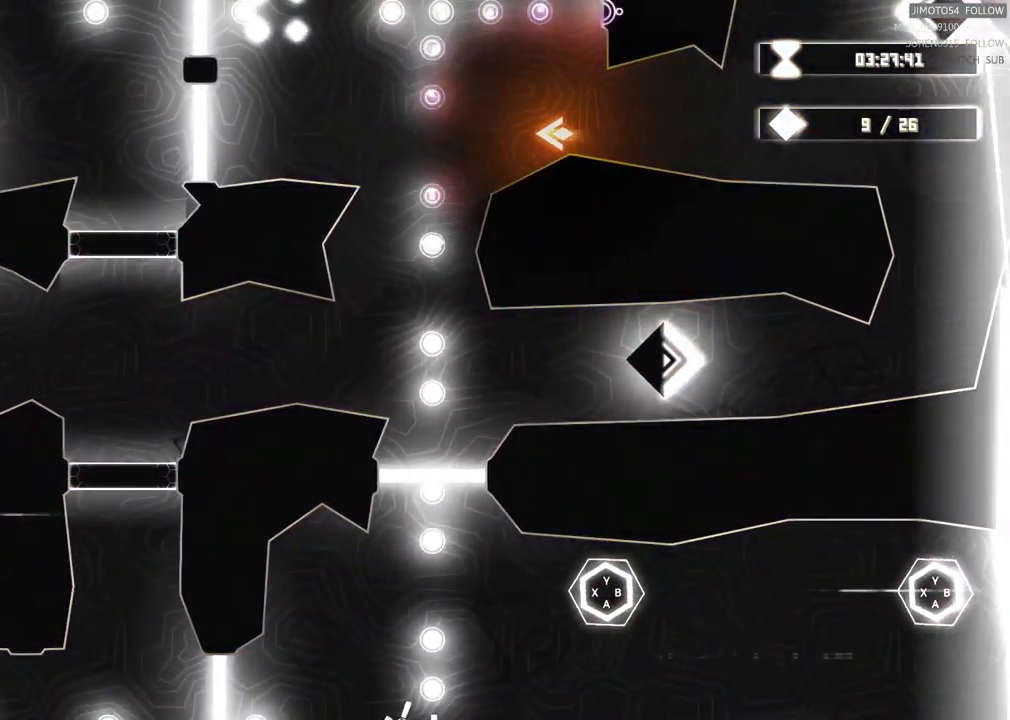
{"dt_ms": 500, "buttons": [], "left_stick": "left", "right_stick": "center", "events": []}
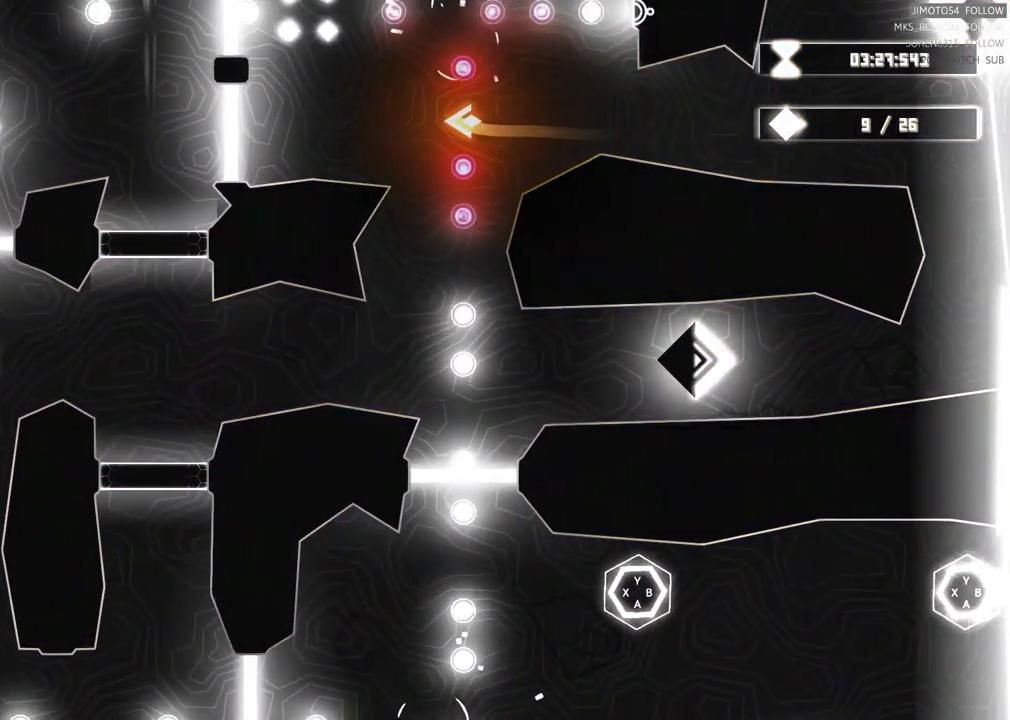
{"dt_ms": 500, "buttons": [], "left_stick": "center", "right_stick": "center", "events": [[450, "left_stick", "center"]]}
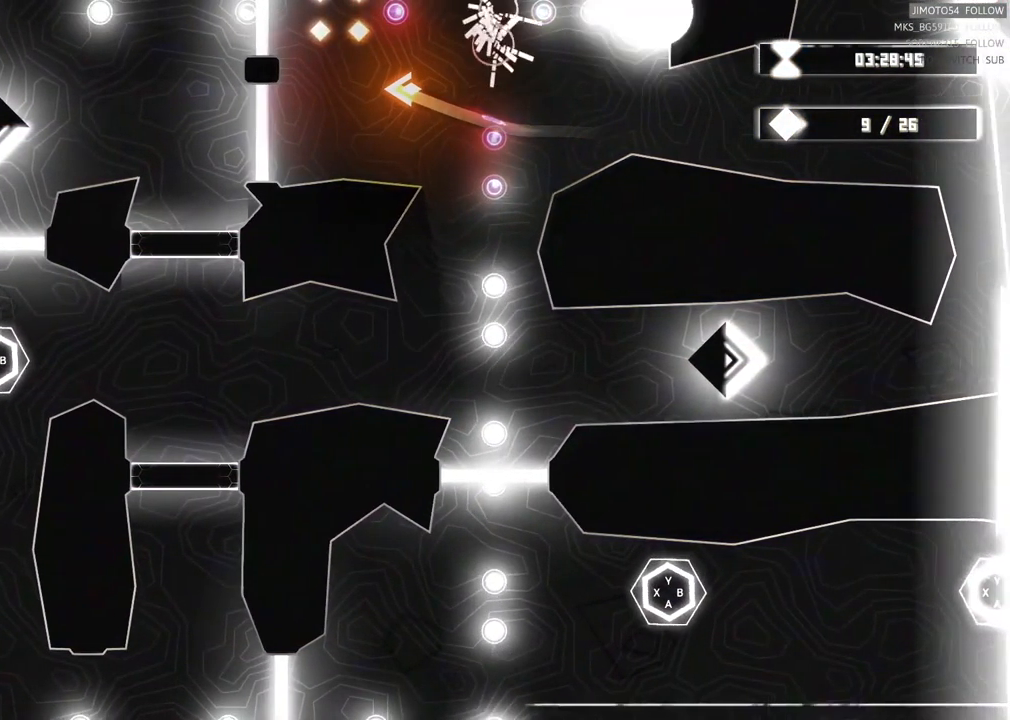
{"dt_ms": 500, "buttons": [], "left_stick": "center", "right_stick": "center", "events": [[134, "left_stick", "up-left"], [467, "left_stick", "center"]]}
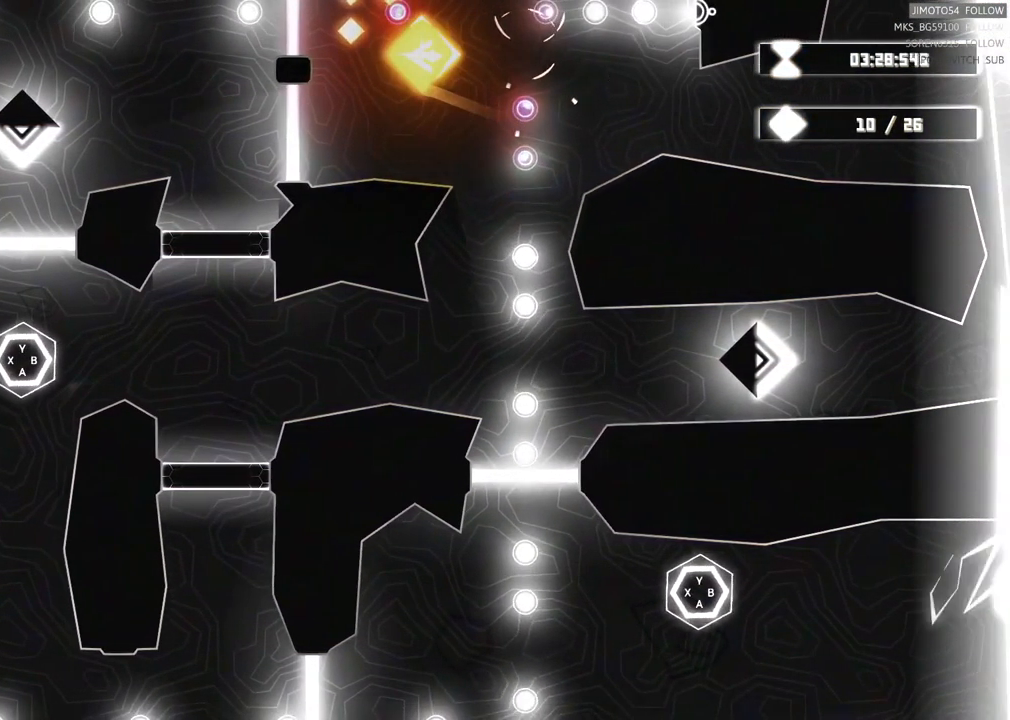
{"dt_ms": 500, "buttons": [], "left_stick": "up-left", "right_stick": "center", "events": [[367, "left_stick", "left"], [434, "left_stick", "up-left"]]}
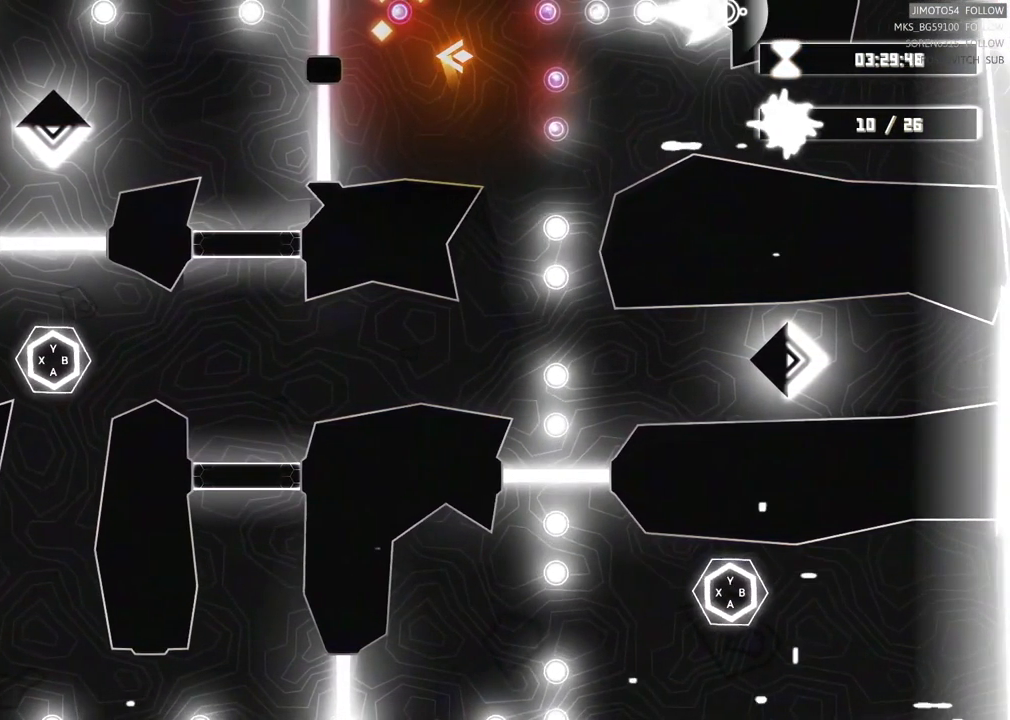
{"dt_ms": 500, "buttons": ["DPAD_UP"], "left_stick": "up-left", "right_stick": "center", "events": [[167, "left_stick", "center"], [384, "DPAD_UP", "down"], [417, "left_stick", "up-left"]]}
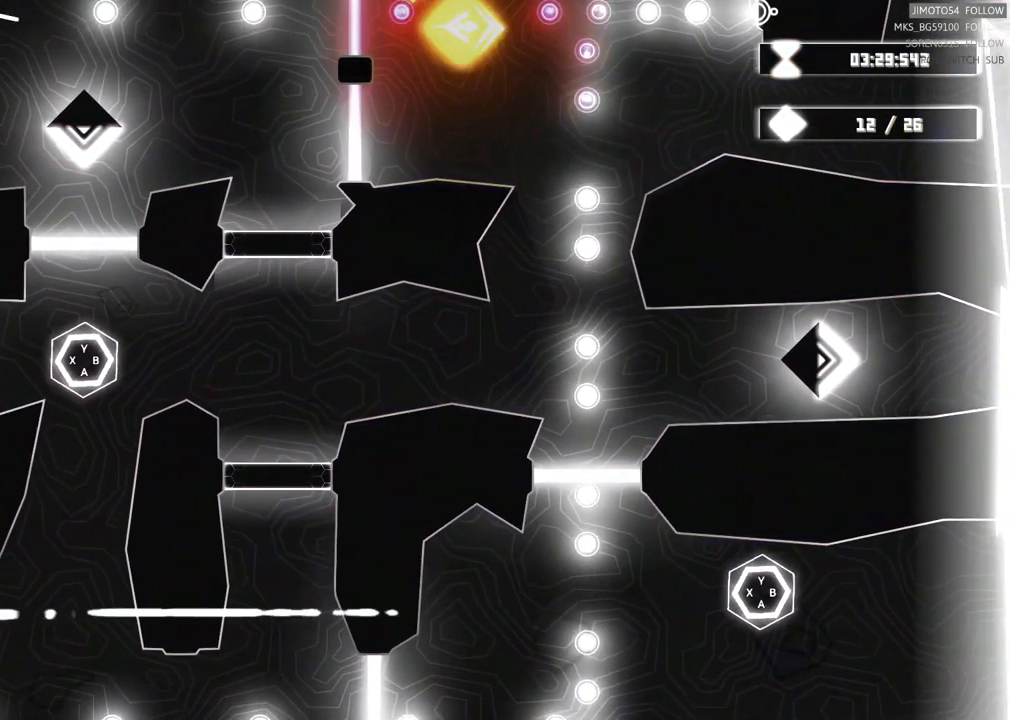
{"dt_ms": 500, "buttons": [], "left_stick": "up-left", "right_stick": "center"}
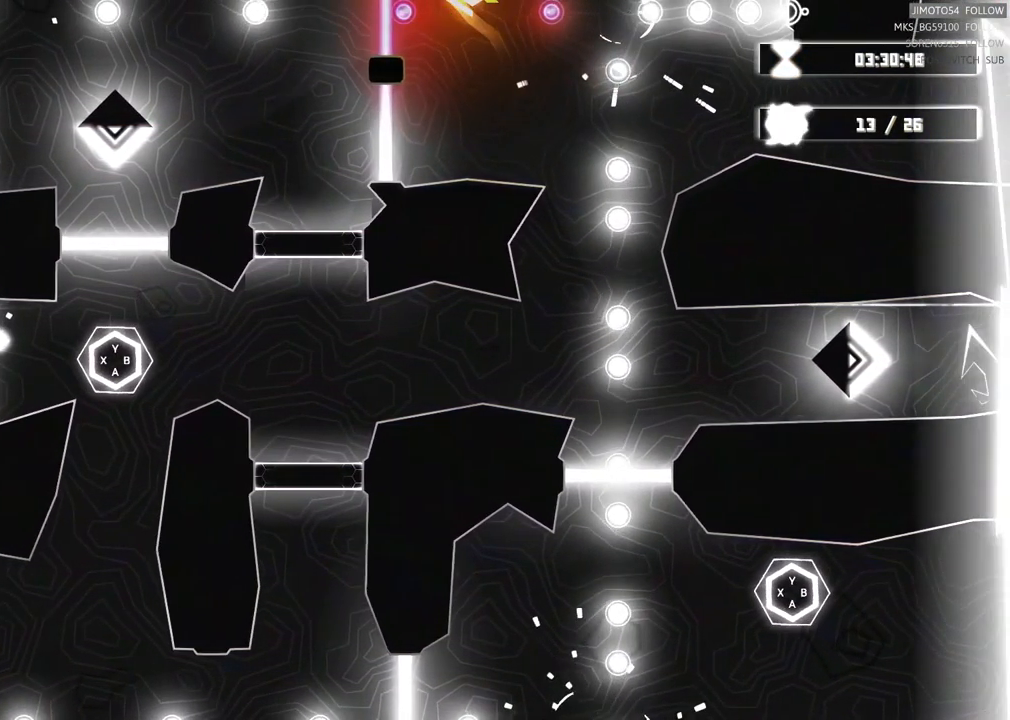
{"dt_ms": 500, "buttons": ["R2"], "left_stick": "down", "right_stick": "center", "events": [[17, "left_stick", "down"], [267, "R2", "down"], [284, "left_stick", "center"], [500, "left_stick", "down"]]}
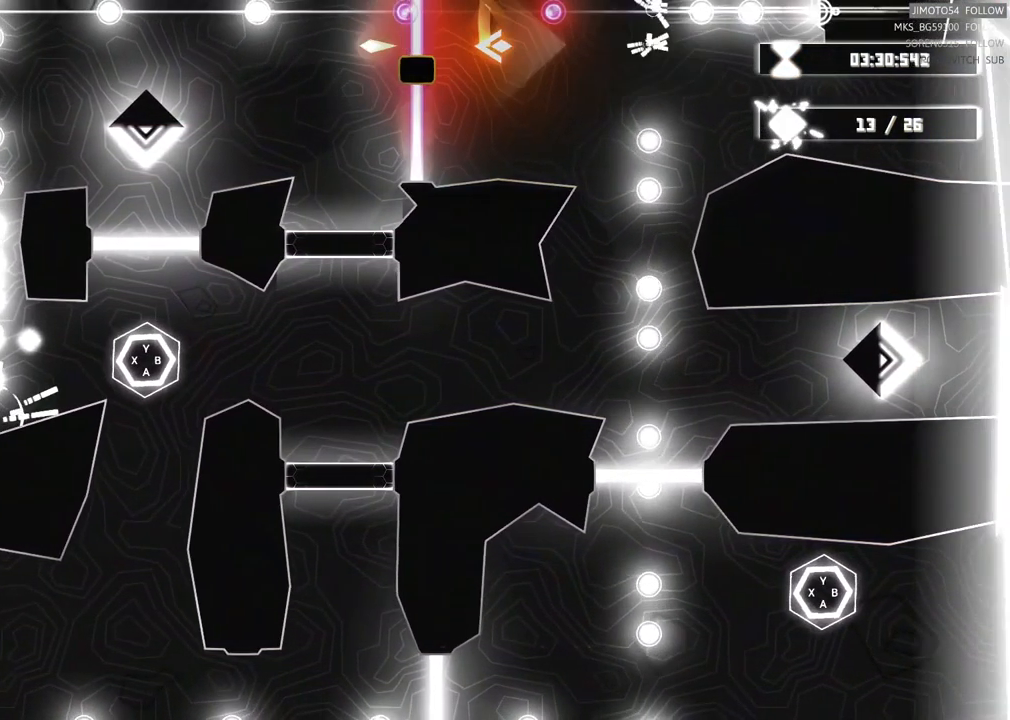
{"dt_ms": 484, "buttons": ["R2"], "left_stick": "down", "right_stick": "center", "events": [[200, "left_stick", "center"], [417, "left_stick", "down"]]}
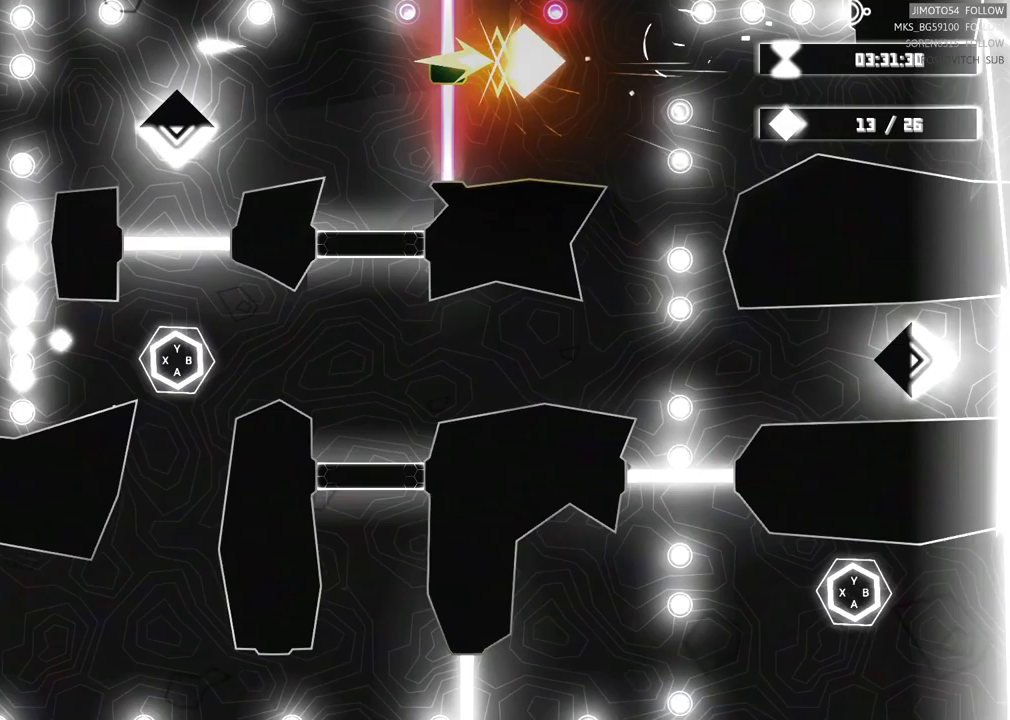
{"dt_ms": 500, "buttons": ["R2"], "left_stick": "down-right", "right_stick": "center", "events": [[117, "left_stick", "center"], [317, "left_stick", "down"], [417, "left_stick", "down-right"]]}
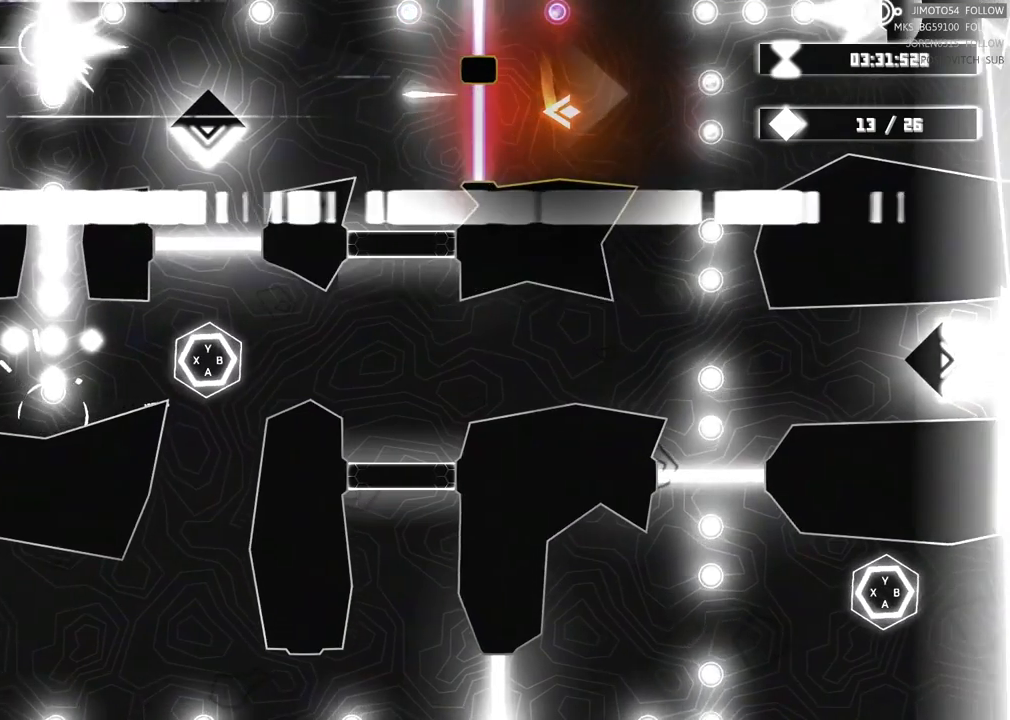
{"dt_ms": 500, "buttons": ["X", "R2"], "left_stick": "center", "right_stick": "center"}
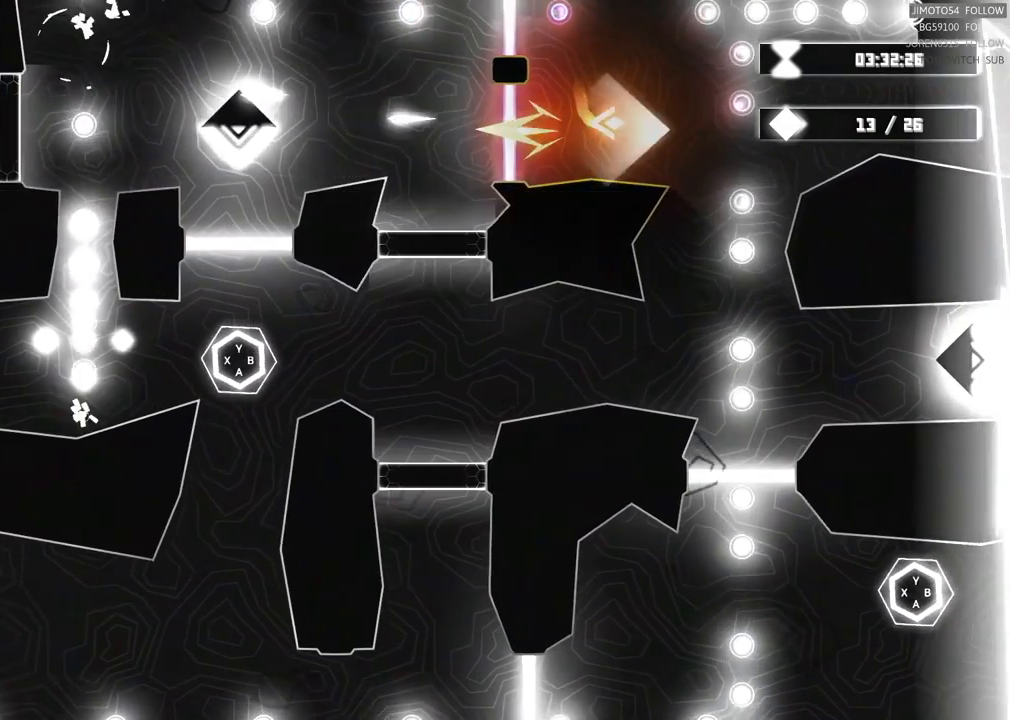
{"dt_ms": 500, "buttons": ["R2"], "left_stick": "center", "right_stick": "center", "events": [[33, "X", "up"], [83, "X", "down"], [133, "X", "up"], [233, "A", "down"], [283, "Y", "down"], [333, "A", "up"], [333, "Y", "up"]]}
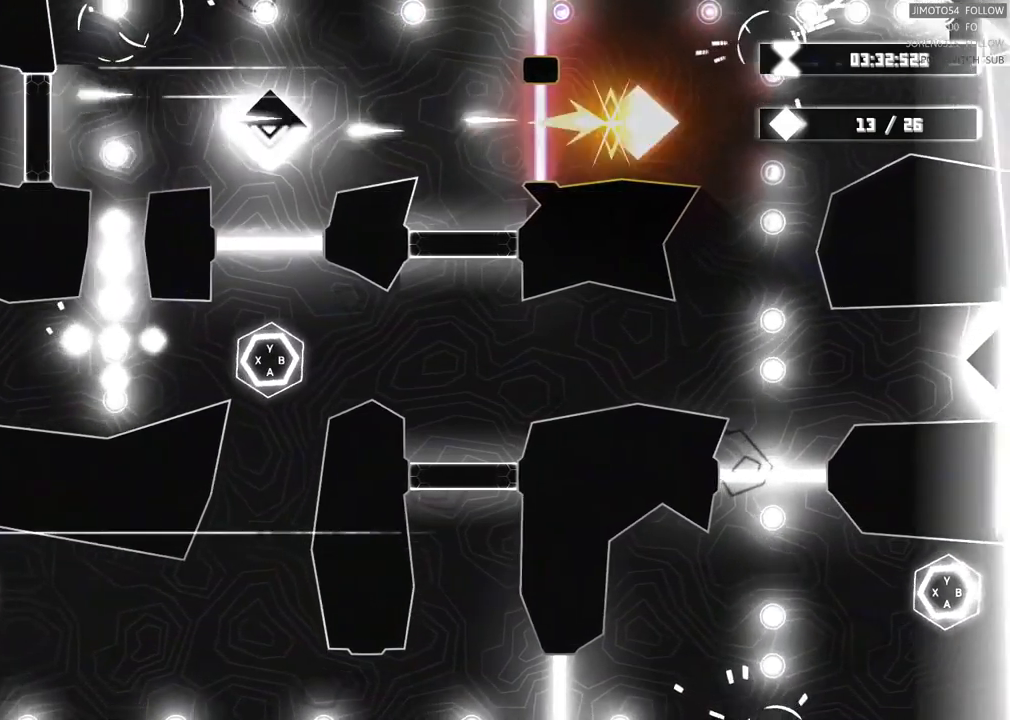
{"dt_ms": 1000, "buttons": [], "left_stick": "right", "right_stick": "center"}
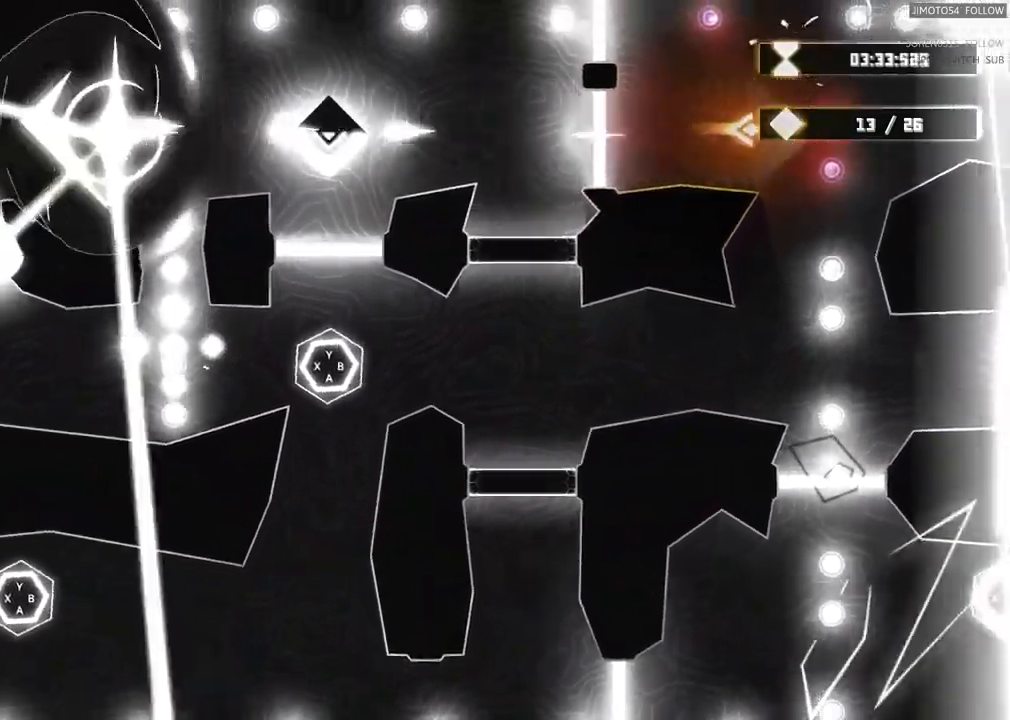
{"dt_ms": 500, "buttons": [], "left_stick": "down", "right_stick": "center", "events": [[17, "left_stick", "down-right"], [200, "left_stick", "down"]]}
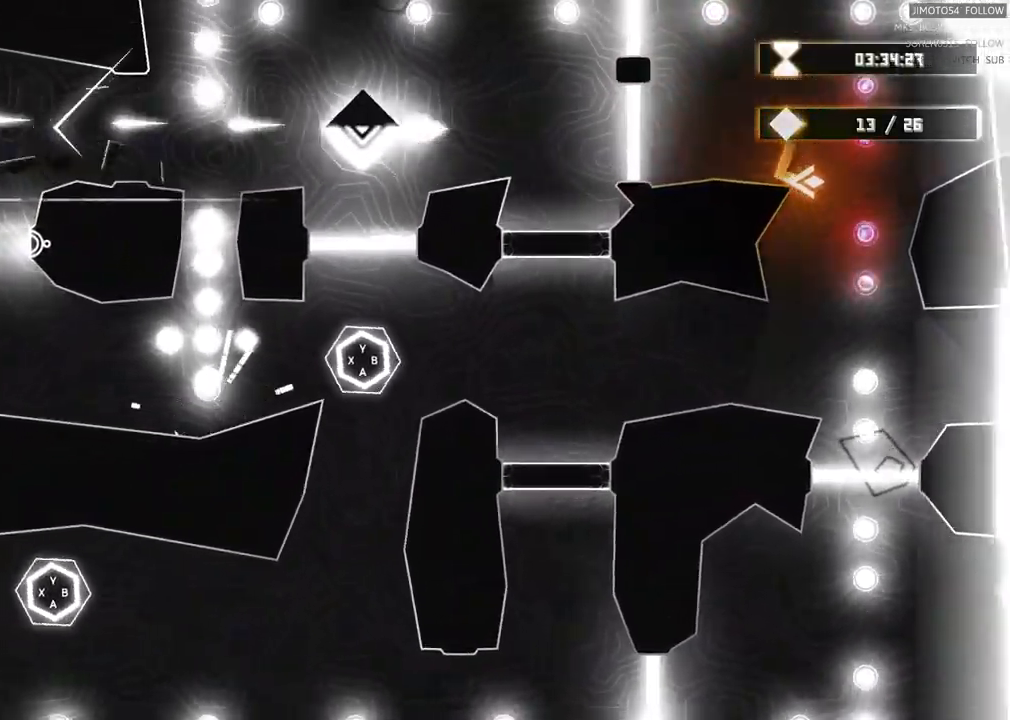
{"dt_ms": 500, "buttons": ["A"], "left_stick": "down-left", "right_stick": "center", "events": [[300, "left_stick", "down-left"], [467, "A", "down"]]}
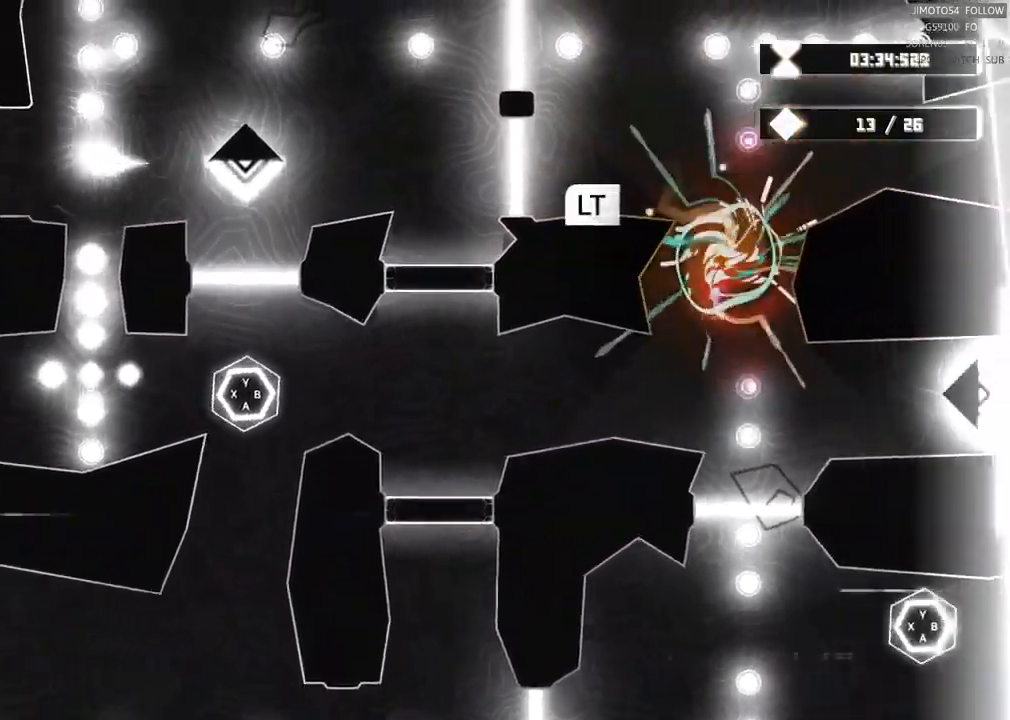
{"dt_ms": 500, "buttons": ["L2"], "left_stick": "center", "right_stick": "center", "events": [[83, "A", "up"], [367, "left_stick", "center"], [450, "L2", "down"]]}
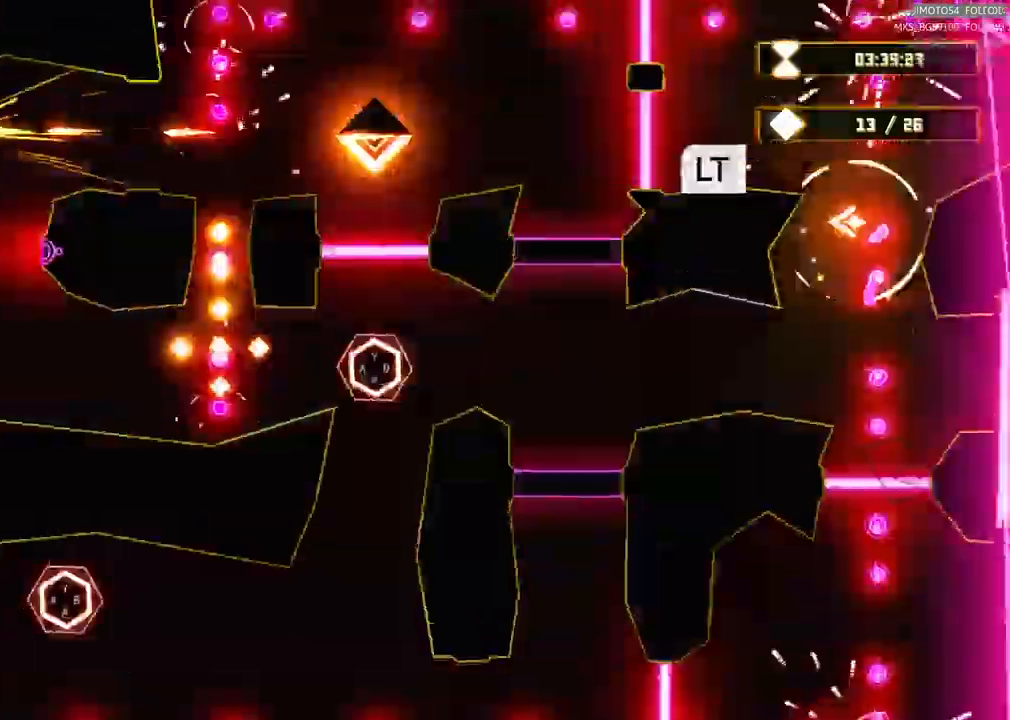
{"dt_ms": 500, "buttons": [], "left_stick": "down", "right_stick": "center", "events": [[17, "left_stick", "left"], [67, "L2", "up"], [167, "L2", "down"], [183, "left_stick", "center"], [217, "L2", "up"], [433, "left_stick", "down"]]}
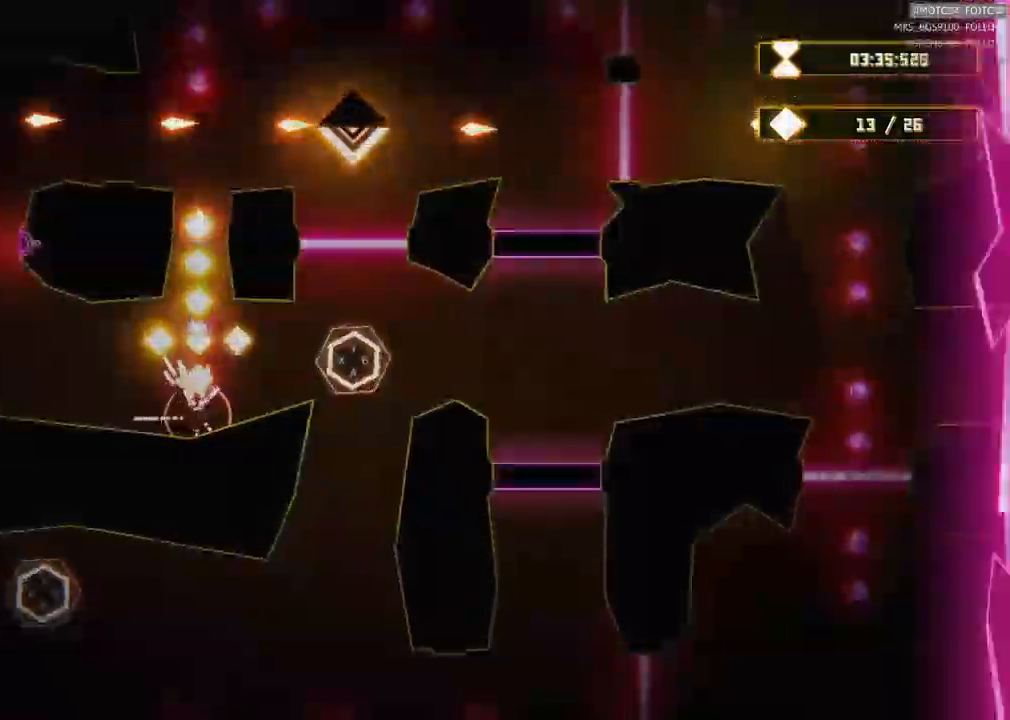
{"dt_ms": 500, "buttons": [], "left_stick": "down-left", "right_stick": "center", "events": [[217, "left_stick", "down-right"], [383, "left_stick", "down-left"]]}
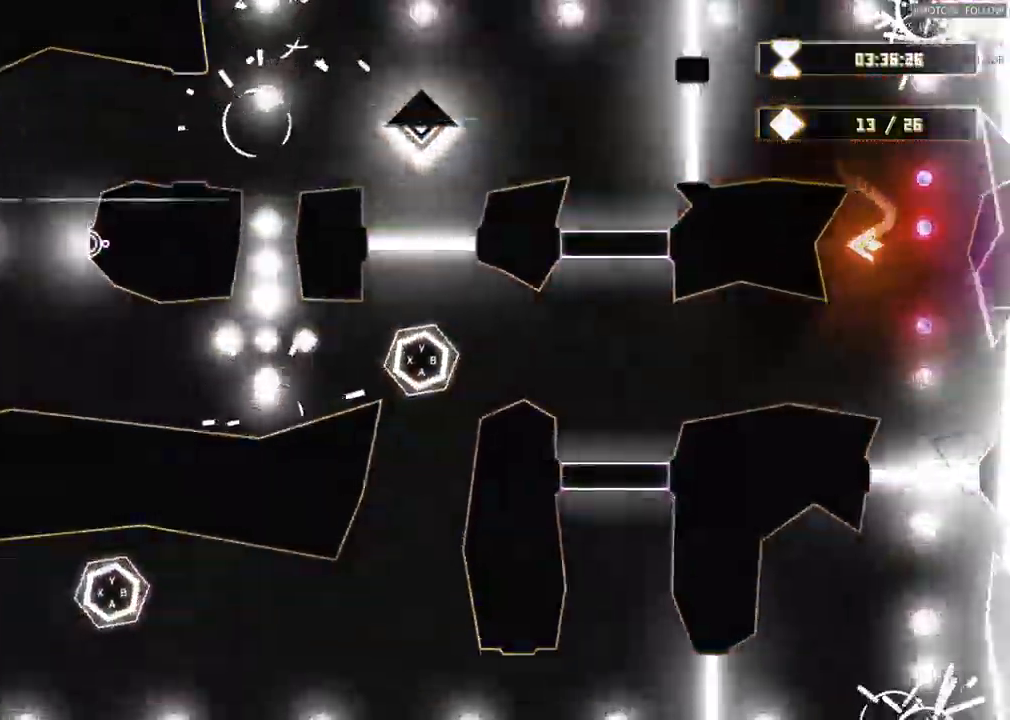
{"dt_ms": 516, "buttons": [], "left_stick": "left", "right_stick": "center", "events": [[83, "DPAD_UP", "down"], [166, "DPAD_UP", "up"], [183, "left_stick", "down"], [349, "left_stick", "down-left"], [499, "left_stick", "left"]]}
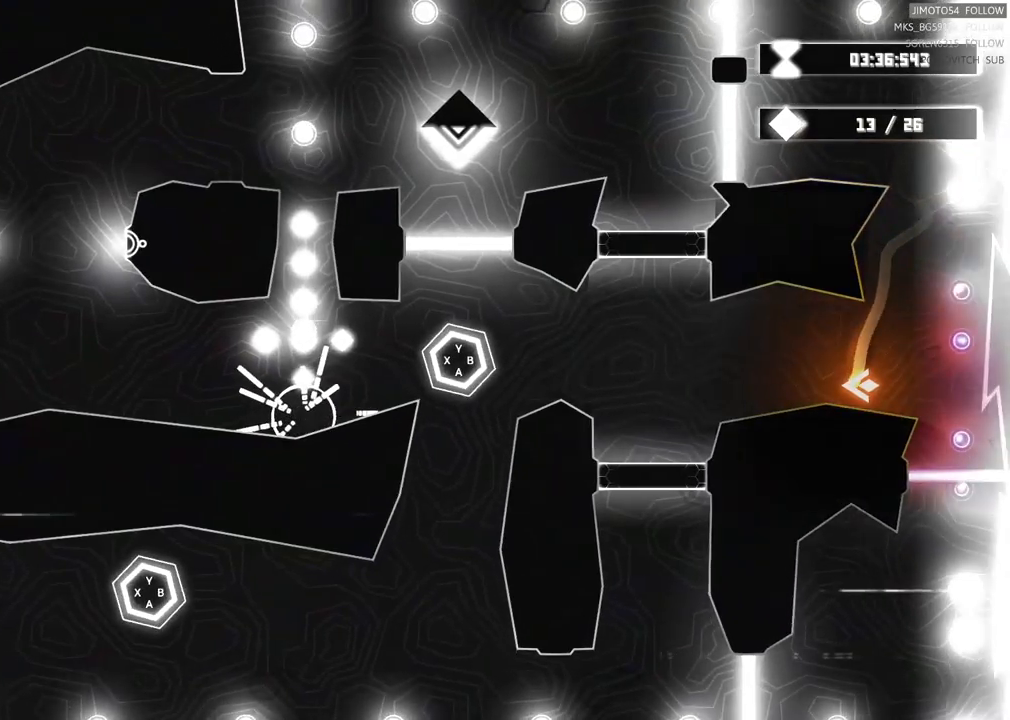
{"dt_ms": 500, "buttons": [], "left_stick": "left", "right_stick": "center", "events": []}
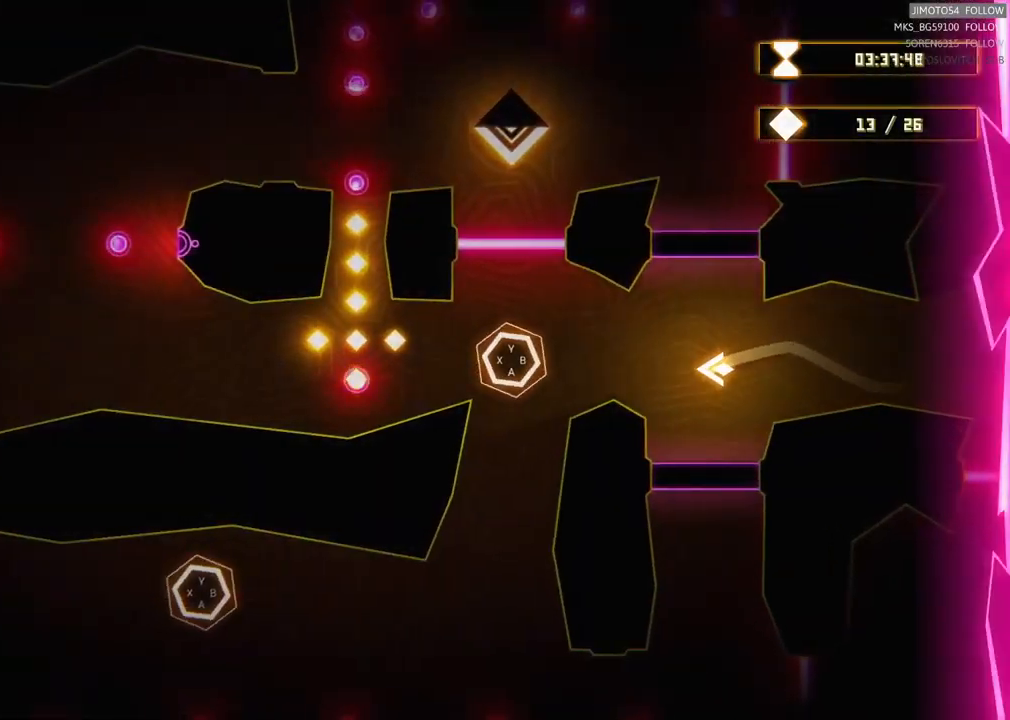
{"dt_ms": 500, "buttons": [], "left_stick": "left", "right_stick": "center", "events": []}
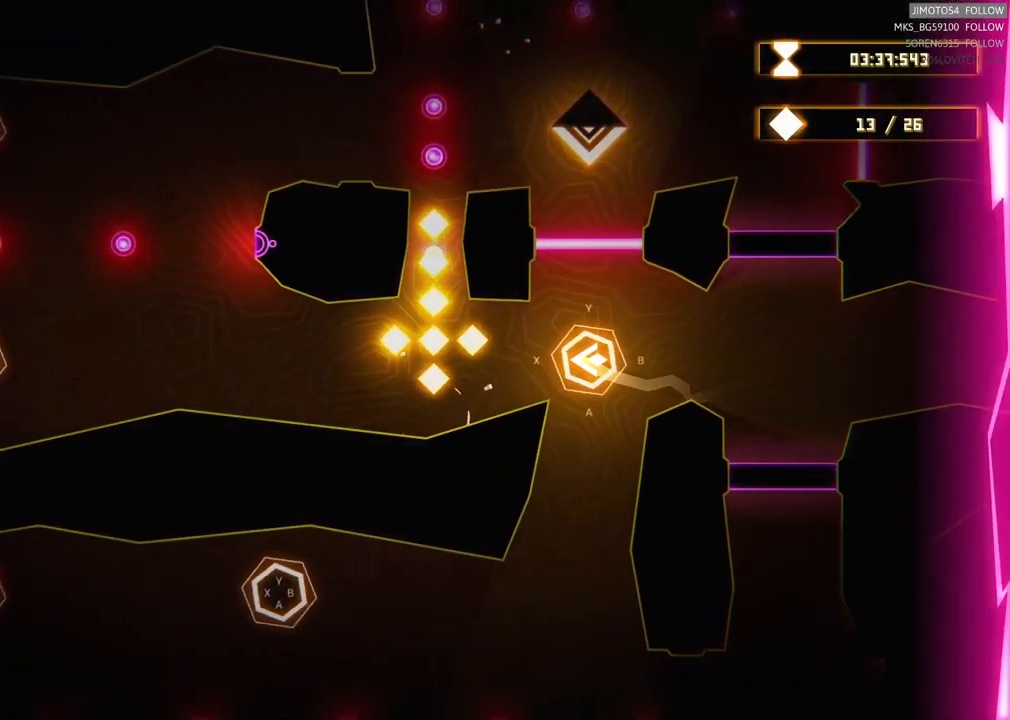
{"dt_ms": 500, "buttons": [], "left_stick": "center", "right_stick": "center", "events": [[200, "left_stick", "center"]]}
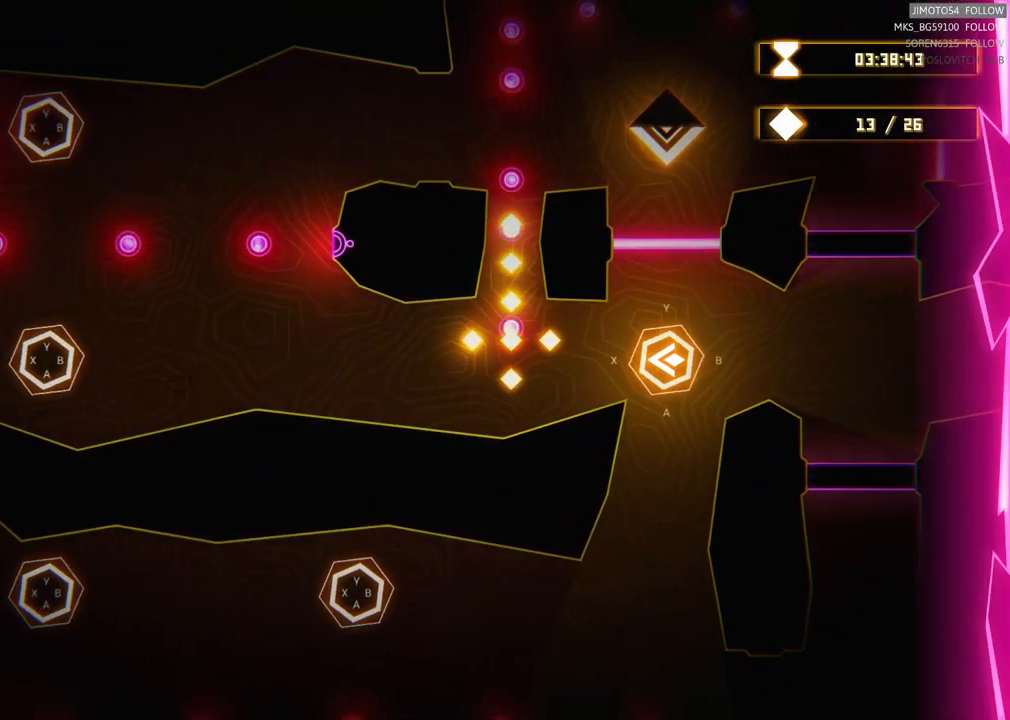
{"dt_ms": 500, "buttons": [], "left_stick": "center", "right_stick": "center", "events": []}
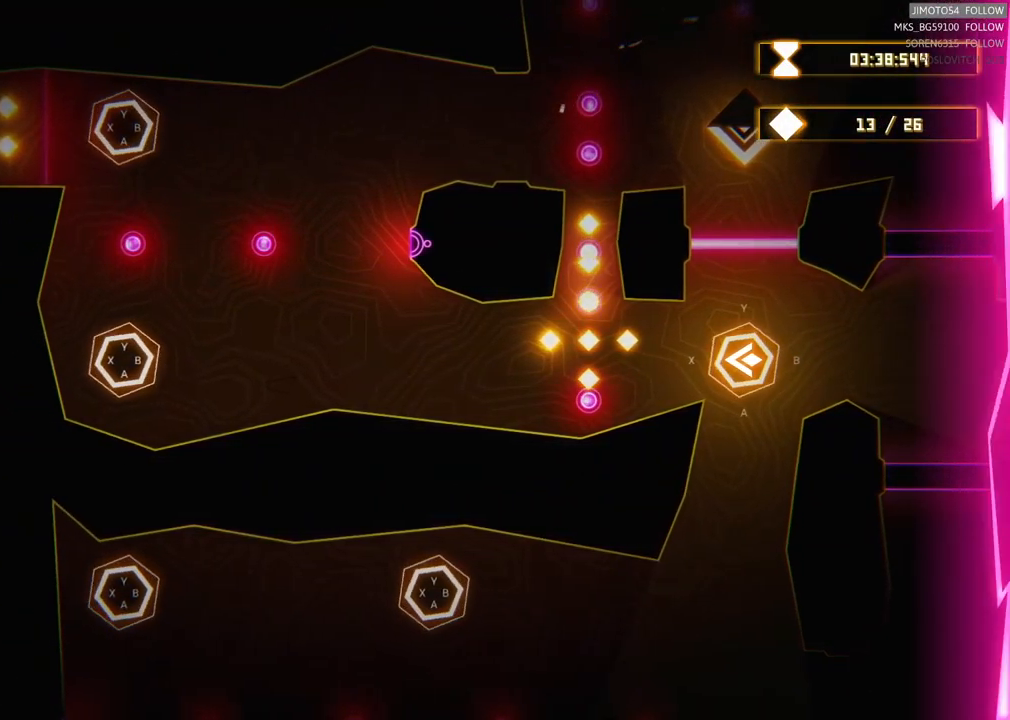
{"dt_ms": 500, "buttons": [], "left_stick": "center", "right_stick": "center", "events": []}